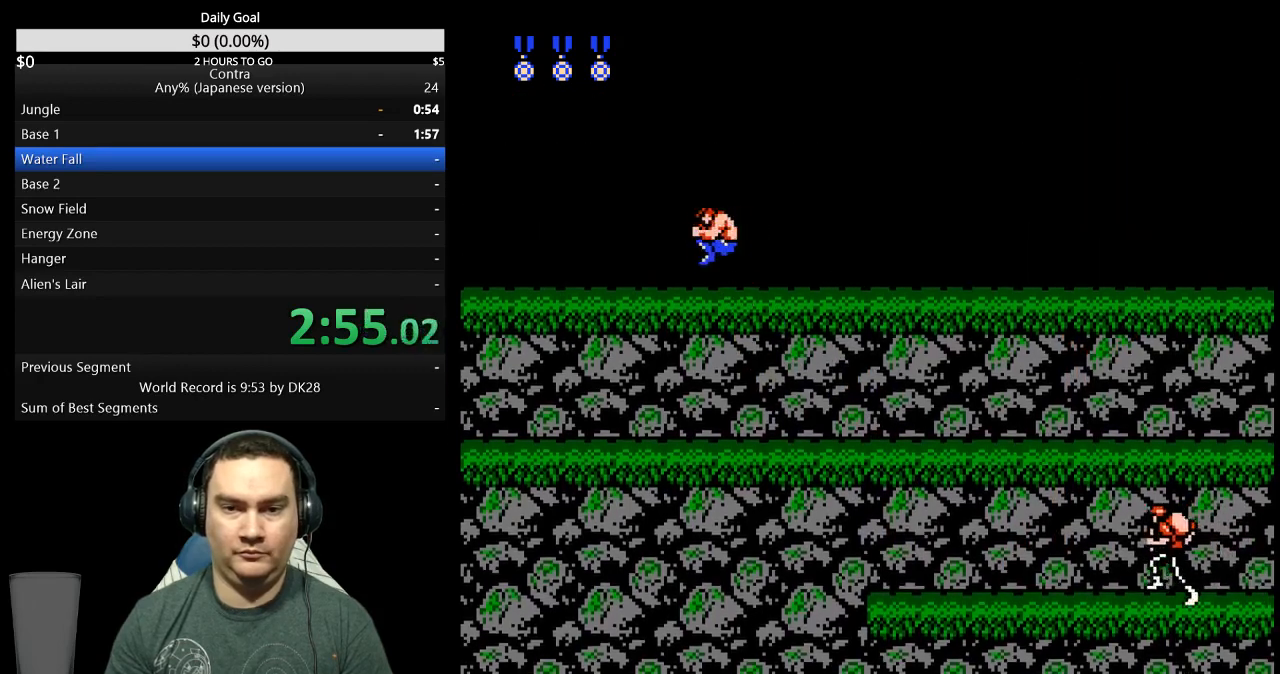
Gameplay with a controller (Nintendo layout); each line is a JSON object with the inputs held at the frame after it. "events" lists button and stick changes between this image and that frame as [ms after this image, input, new state], when the widget could be followed in between. Not read: B L3 R3 START.
{"buttons": ["DPAD_LEFT"], "events": [[367, "A", "down"], [467, "A", "up"]]}
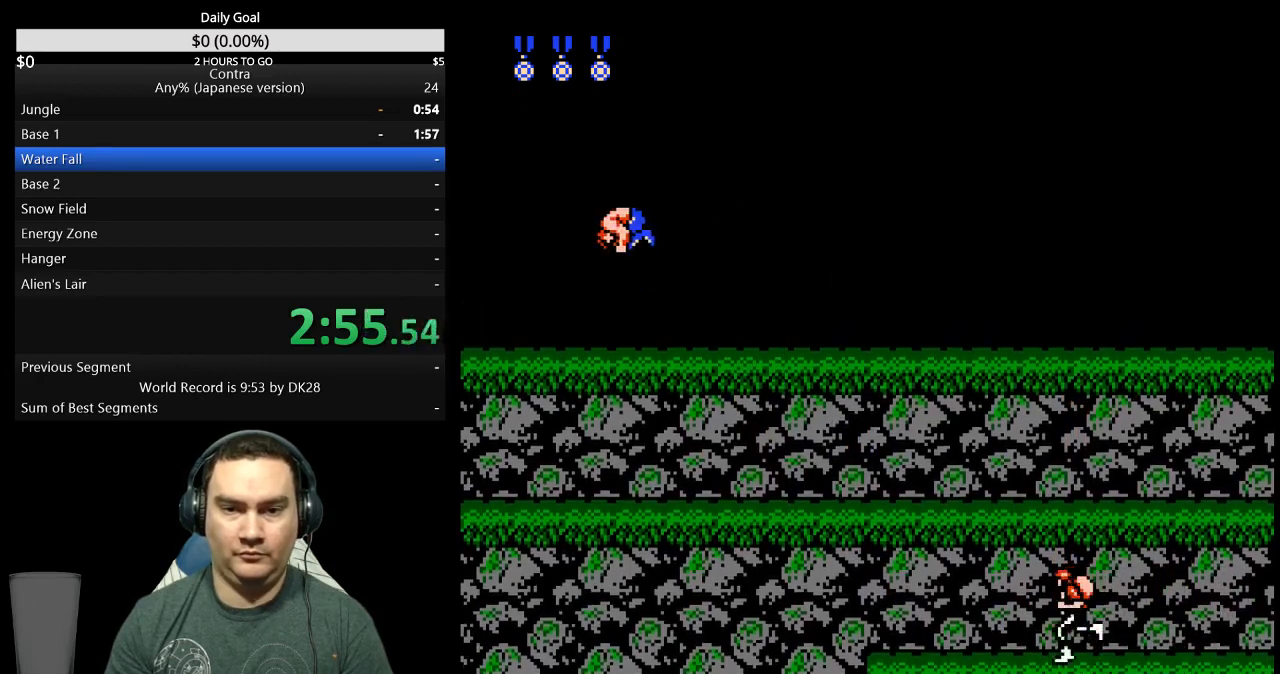
{"buttons": ["DPAD_LEFT"], "events": []}
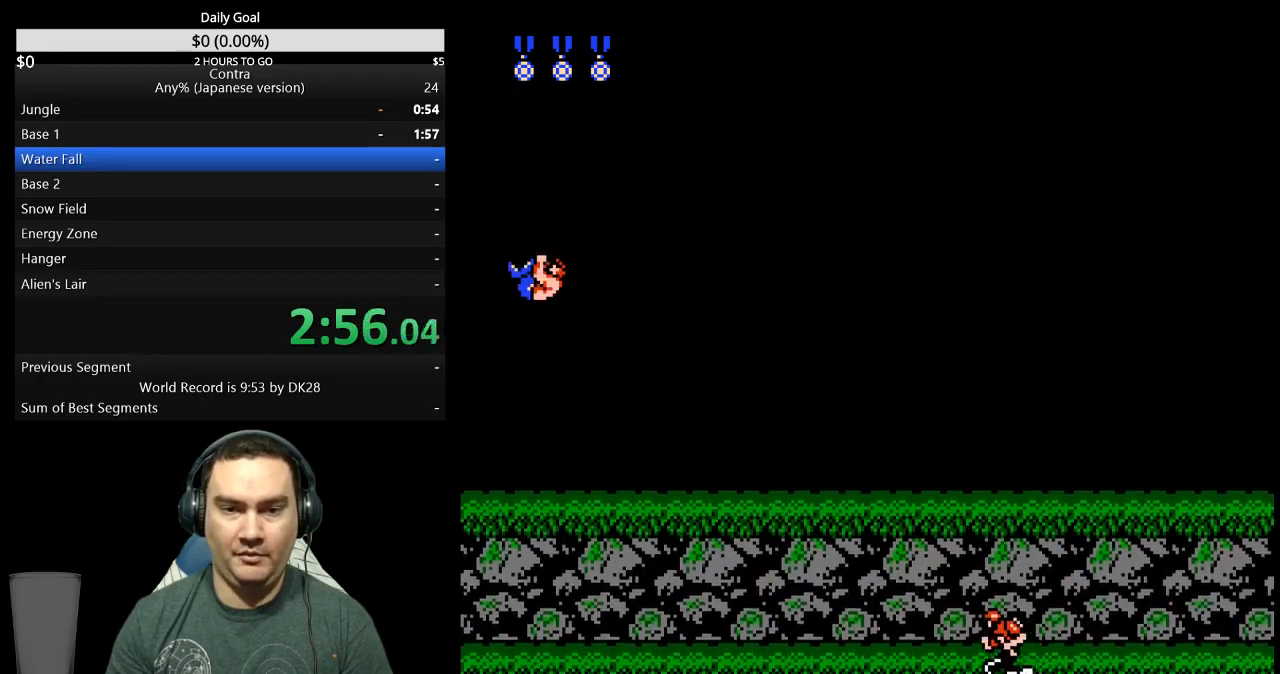
{"buttons": [], "events": [[500, "DPAD_LEFT", "up"]]}
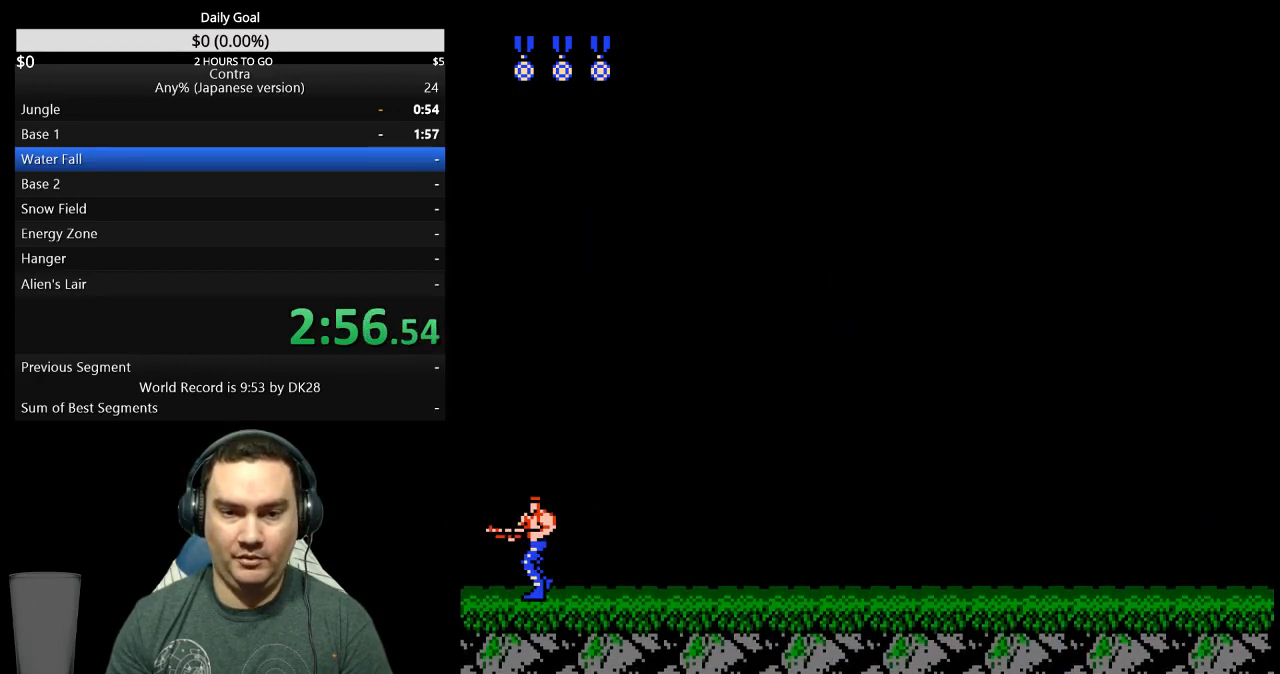
{"buttons": [], "events": []}
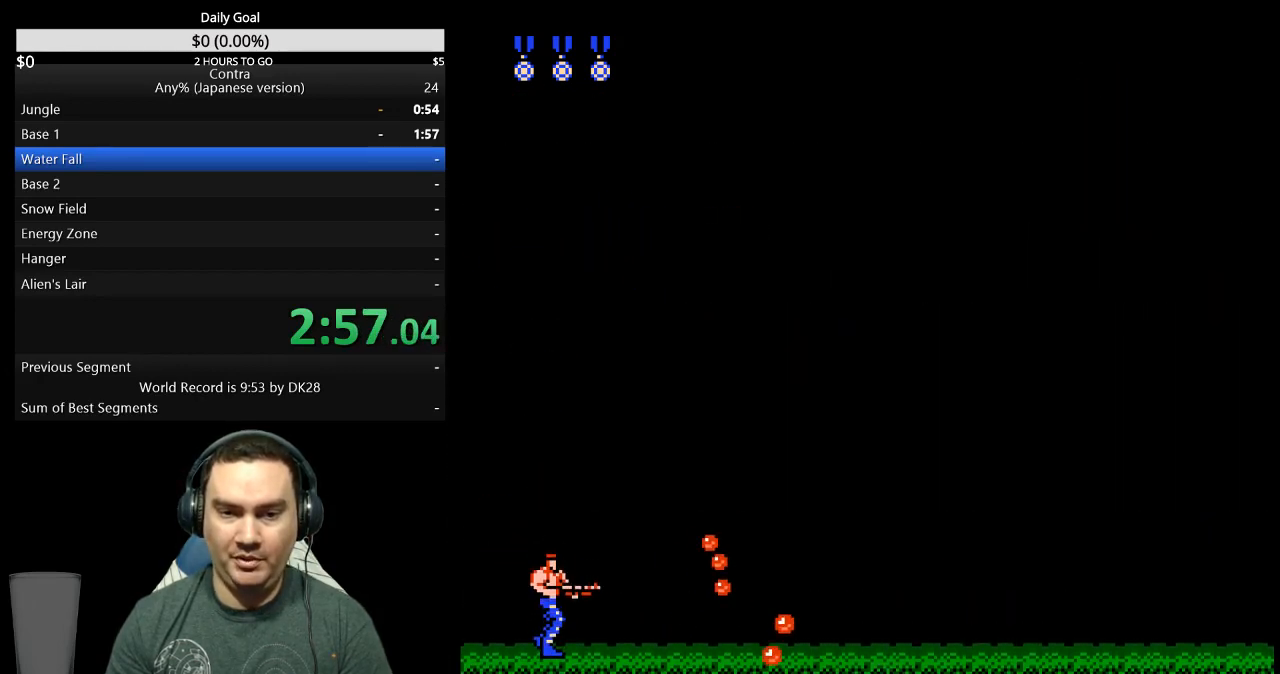
{"buttons": ["DPAD_UP"], "events": [[267, "DPAD_UP", "down"]]}
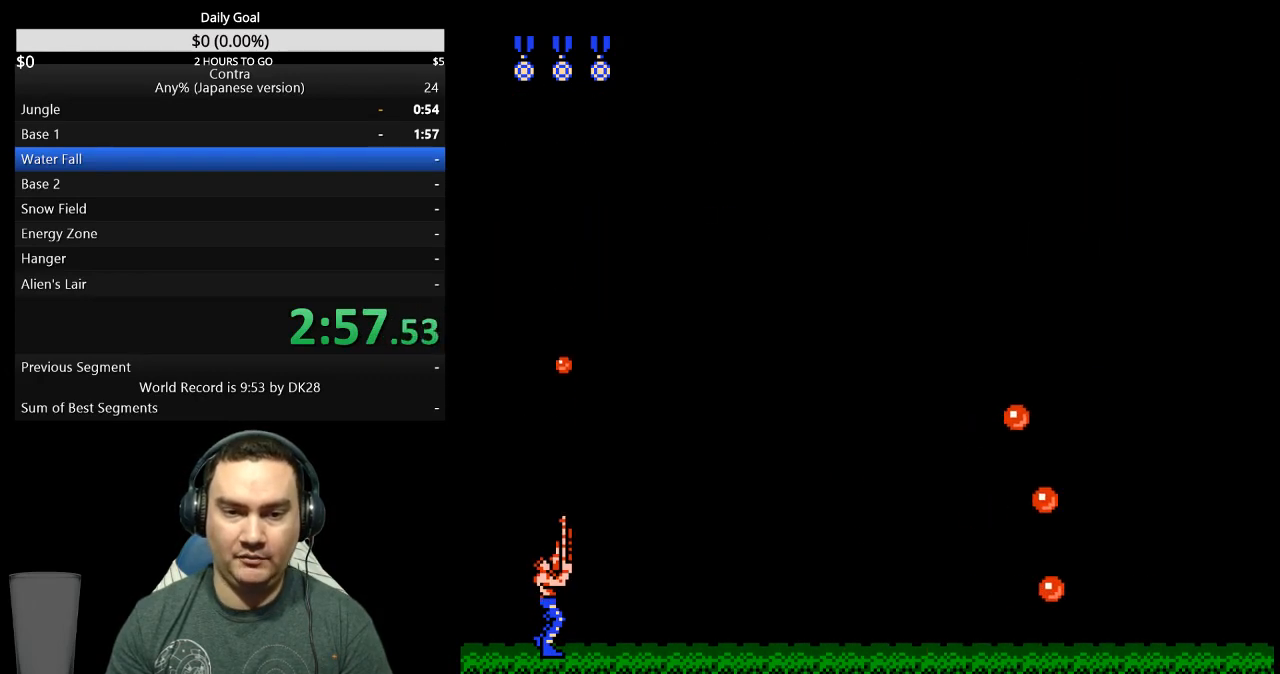
{"buttons": ["DPAD_DOWN"], "events": [[200, "DPAD_UP", "up"], [267, "A", "down"], [333, "A", "up"], [333, "DPAD_DOWN", "down"]]}
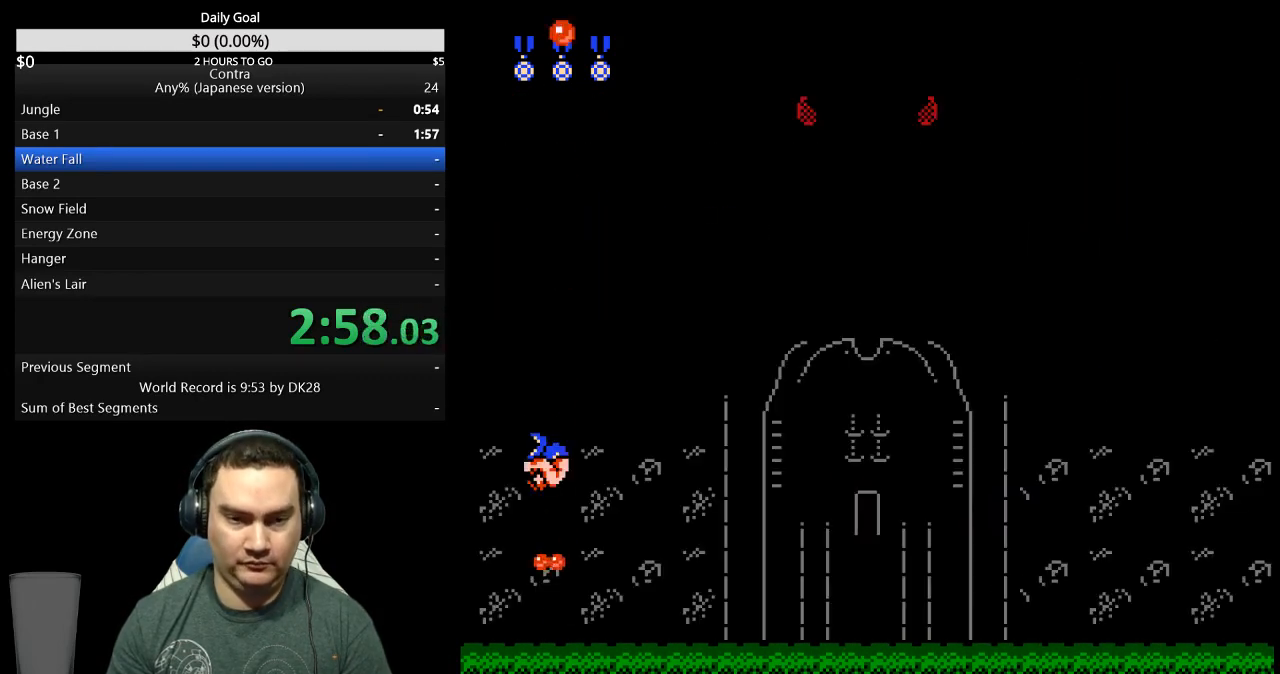
{"buttons": ["DPAD_DOWN"], "events": []}
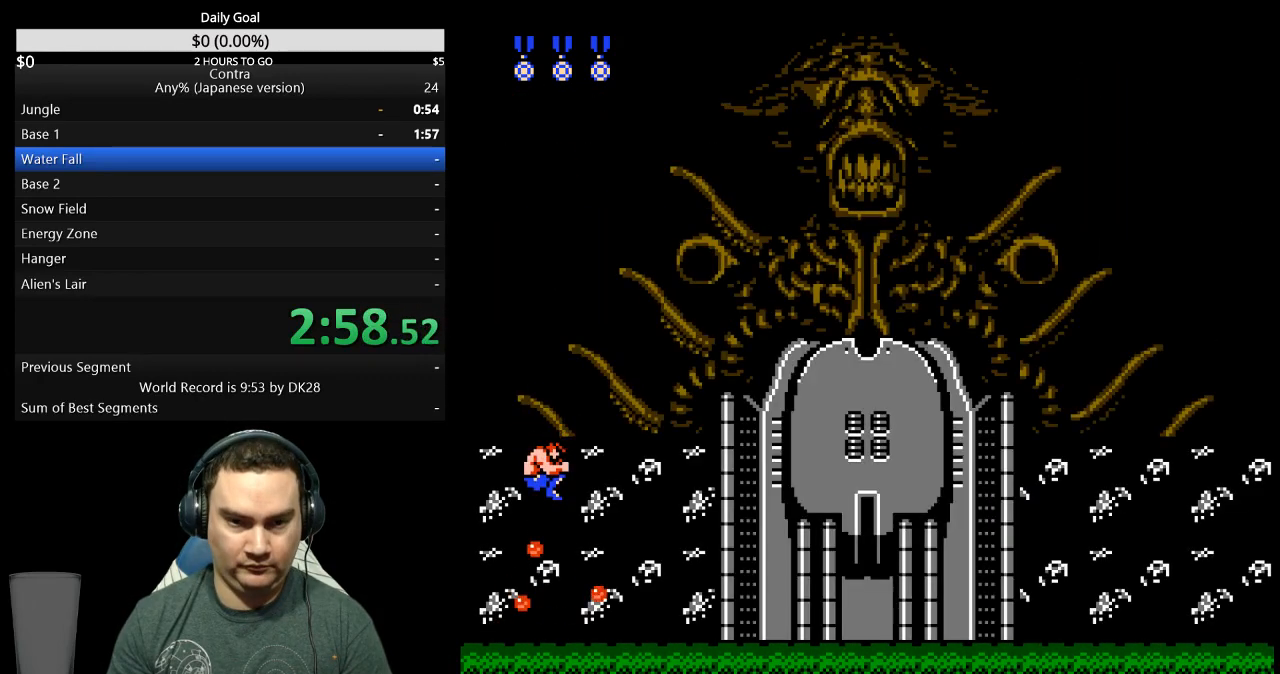
{"buttons": ["DPAD_UP"], "events": [[267, "DPAD_DOWN", "up"], [367, "DPAD_UP", "down"]]}
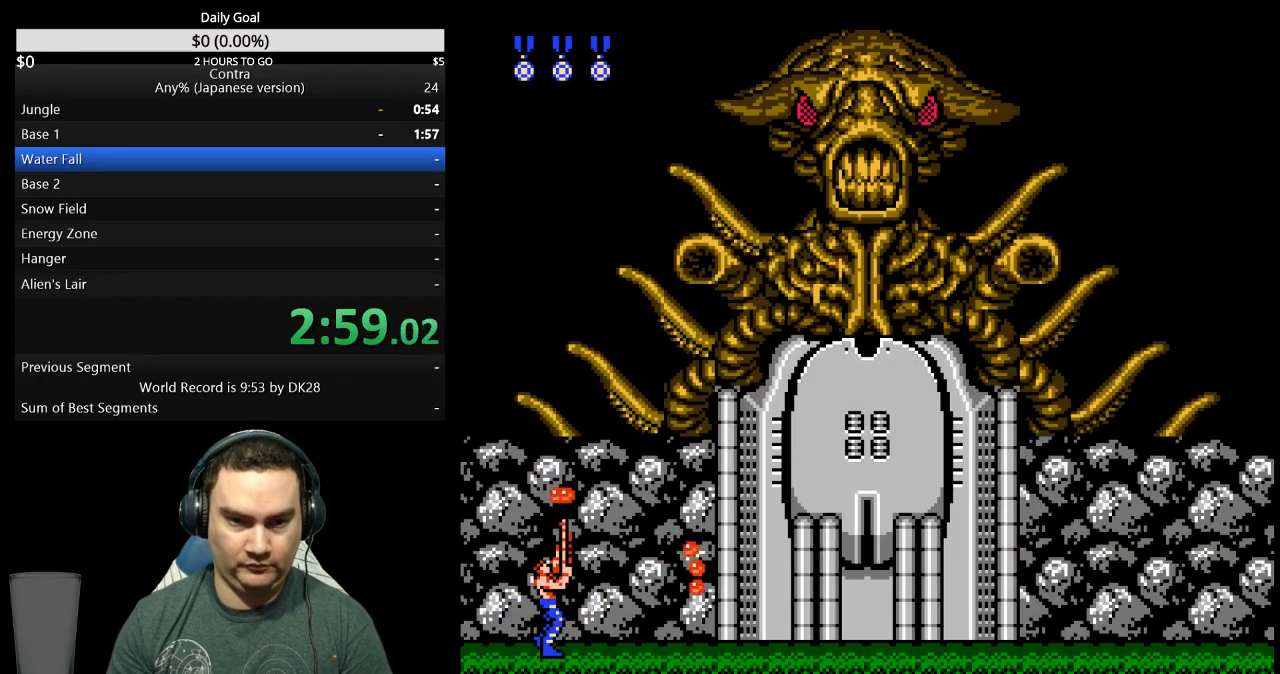
{"buttons": ["DPAD_UP"], "events": []}
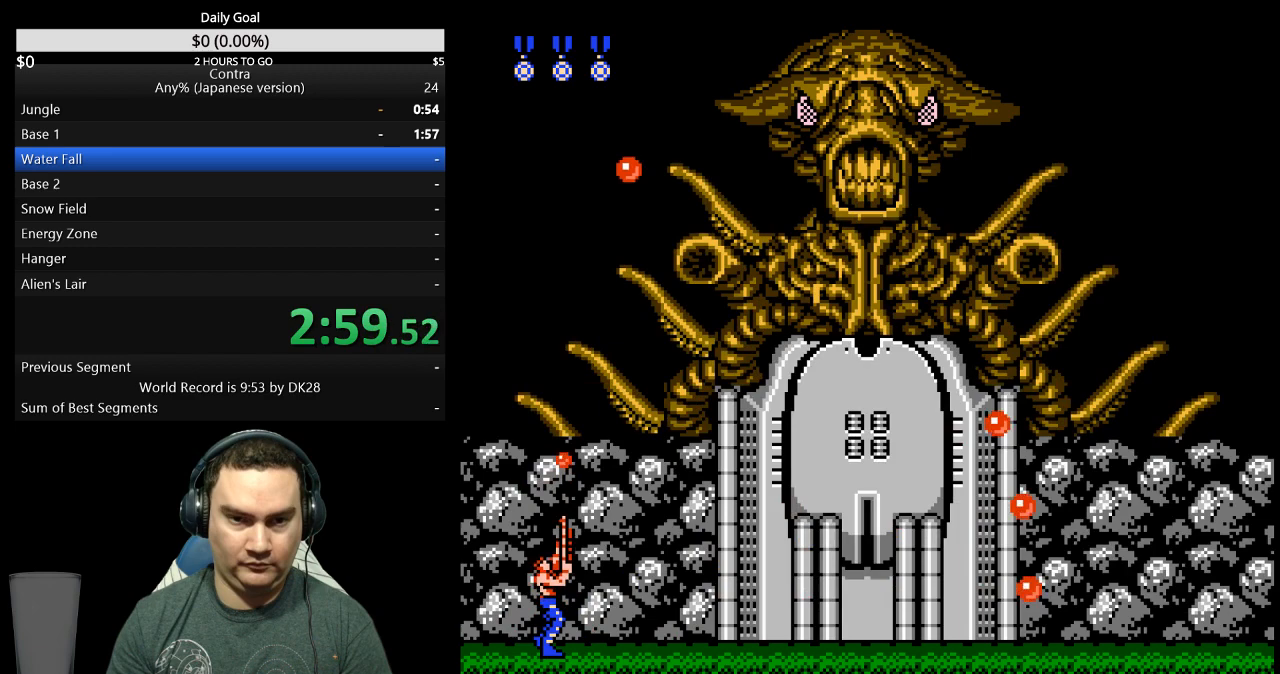
{"buttons": ["DPAD_UP"], "events": []}
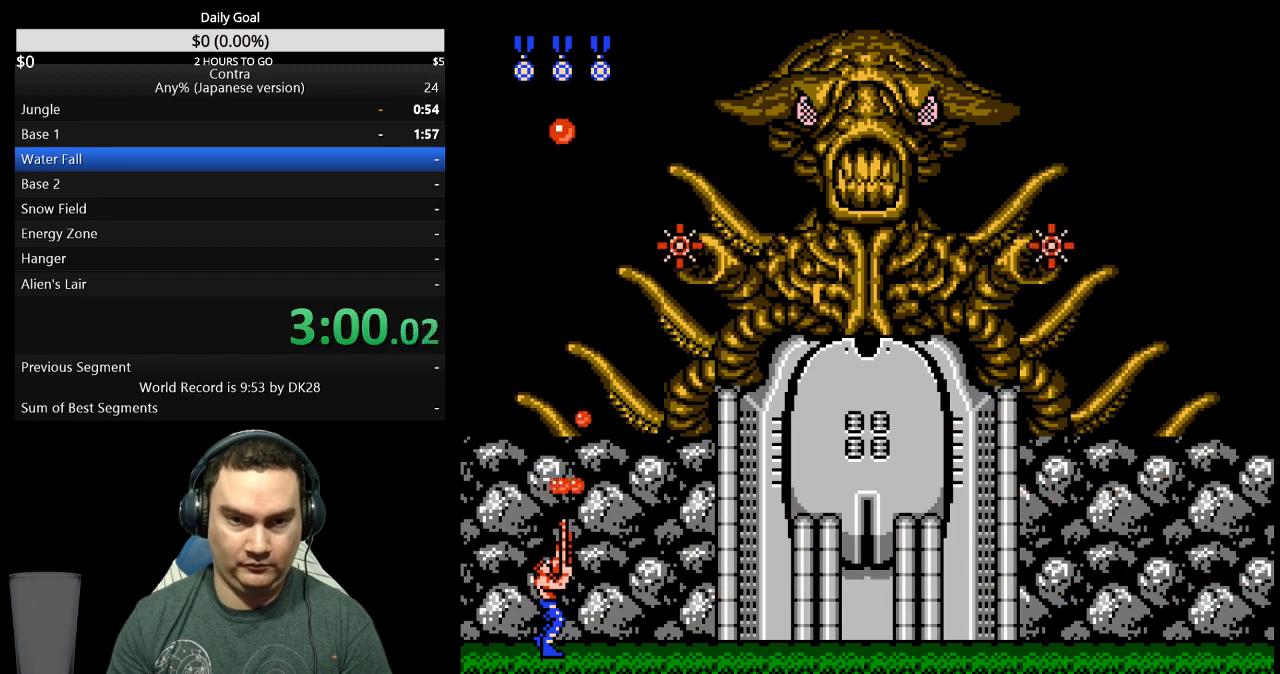
{"buttons": ["DPAD_UP"], "events": []}
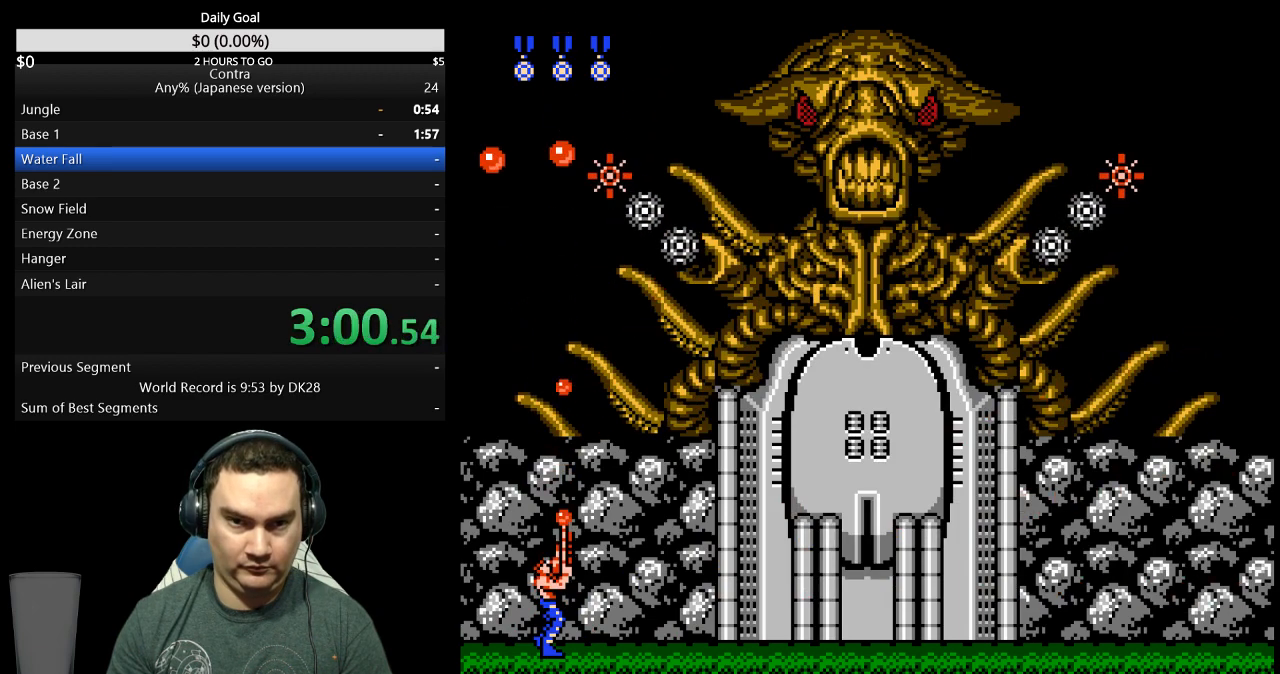
{"buttons": ["DPAD_UP"], "events": []}
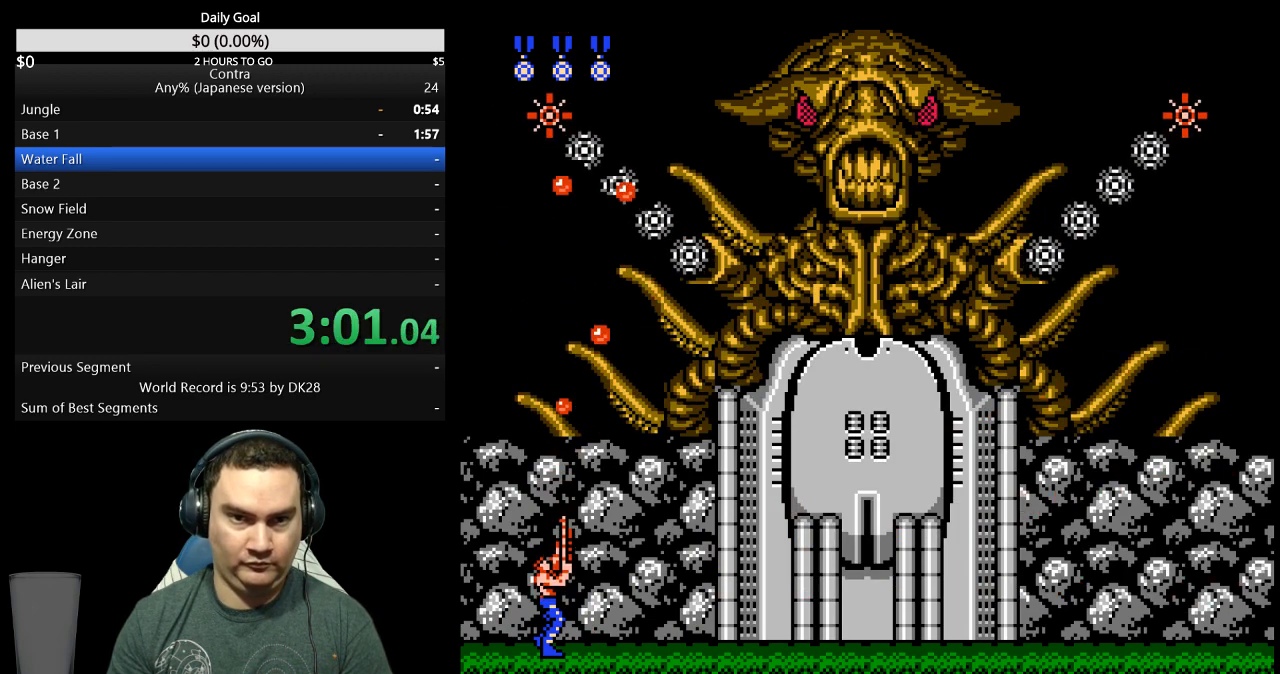
{"buttons": ["DPAD_UP"], "events": [[67, "A", "down"], [100, "A", "up"], [167, "A", "down"], [200, "A", "up"]]}
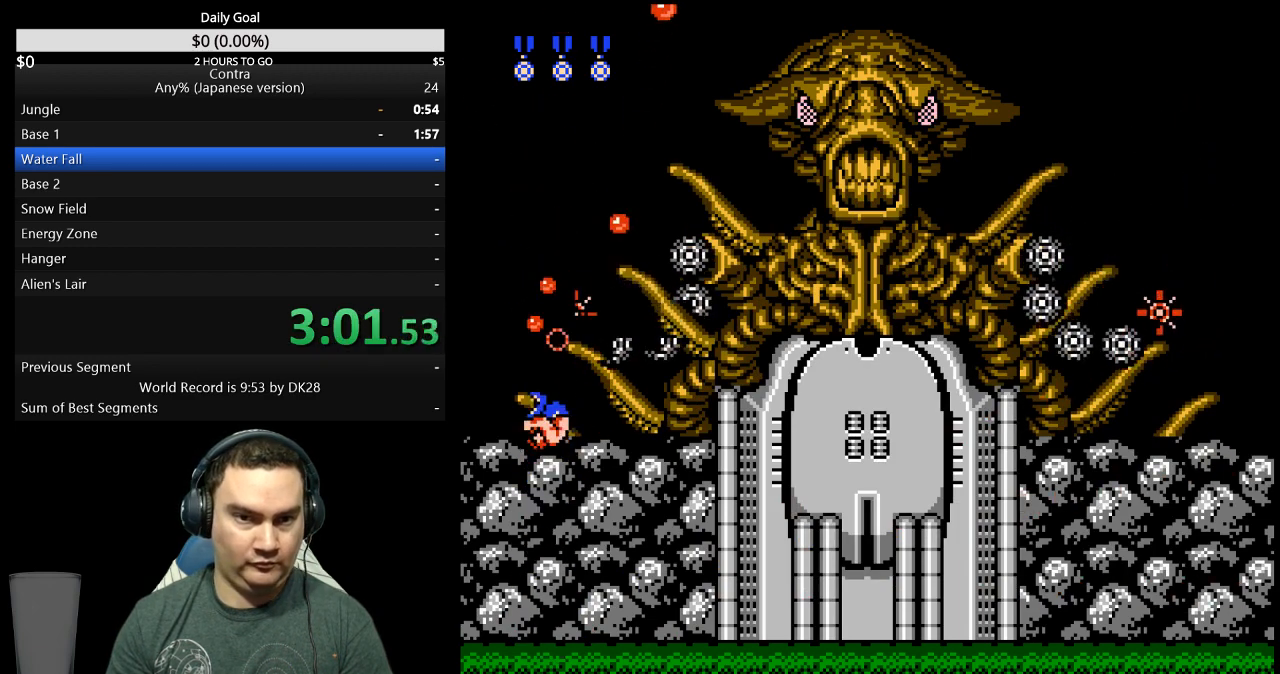
{"buttons": ["DPAD_UP"], "events": []}
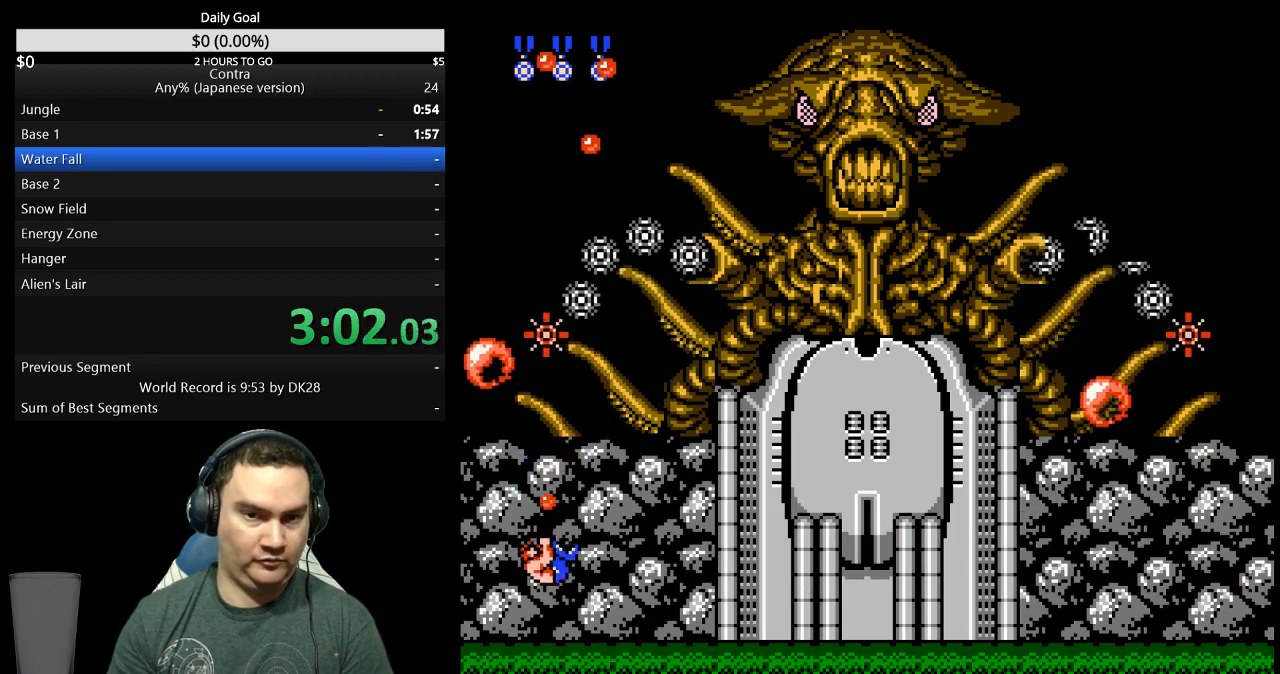
{"buttons": ["DPAD_UP"], "events": []}
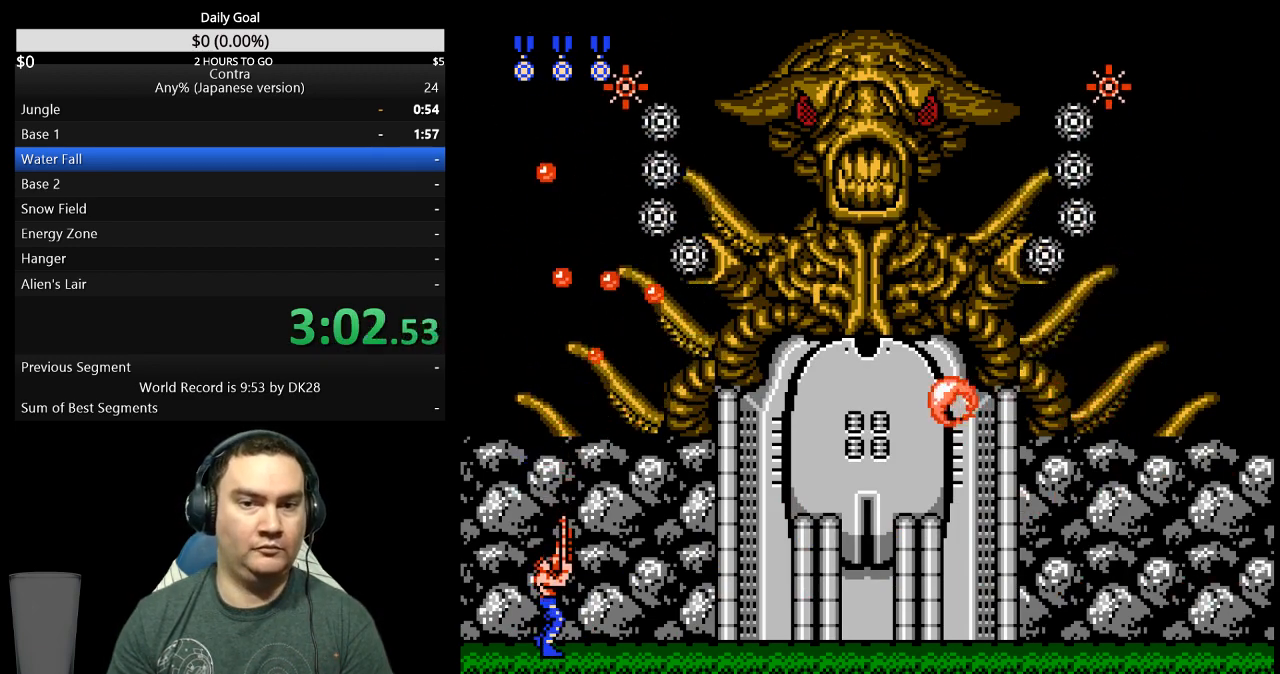
{"buttons": ["DPAD_UP", "DPAD_RIGHT"], "events": [[167, "DPAD_RIGHT", "down"]]}
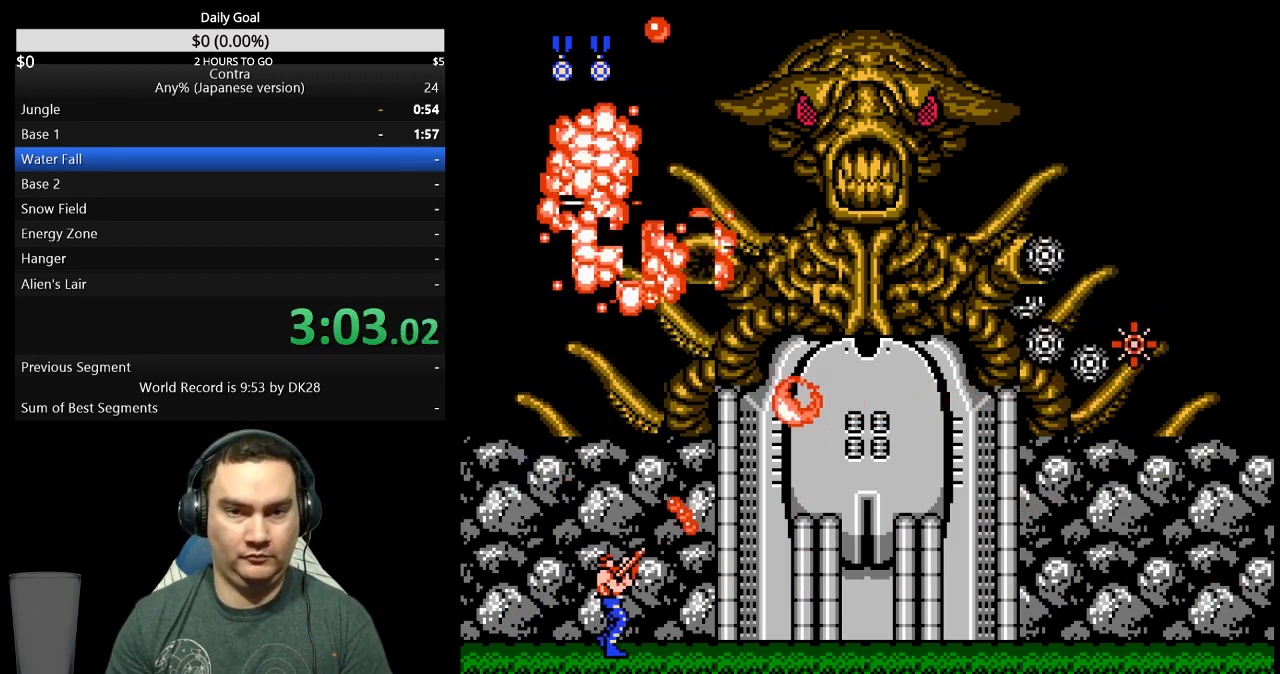
{"buttons": ["DPAD_UP", "DPAD_RIGHT"], "events": []}
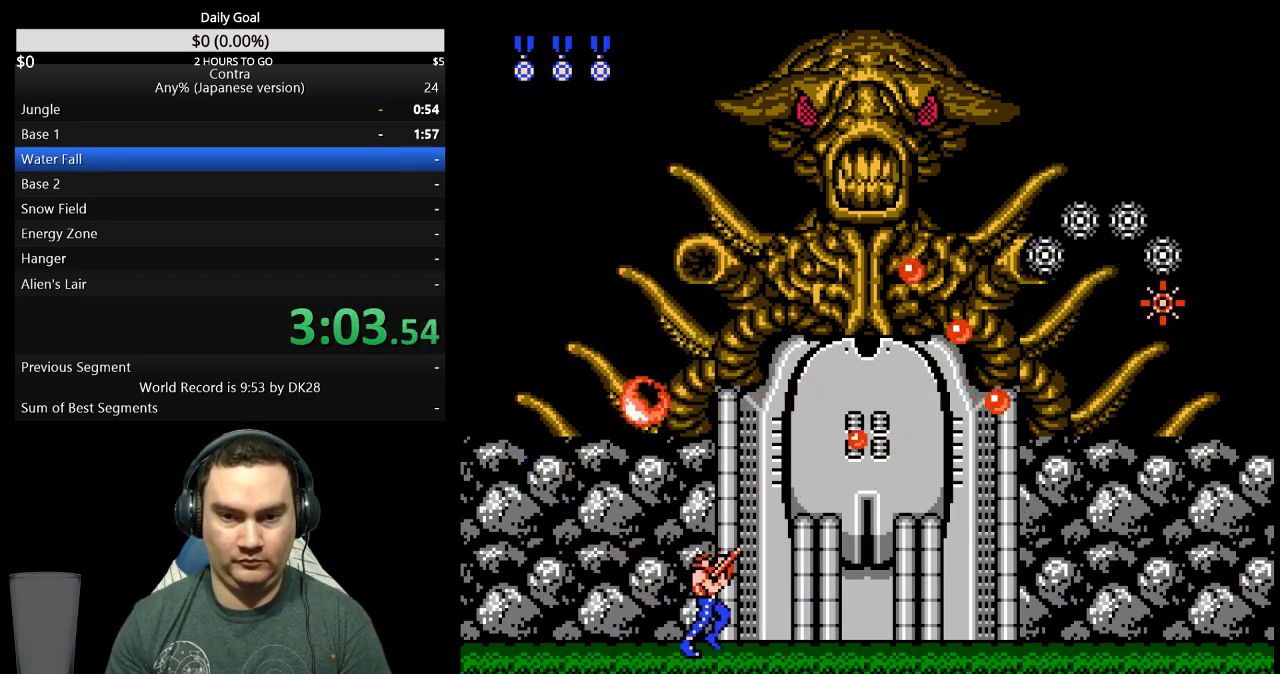
{"buttons": ["DPAD_UP", "DPAD_RIGHT"], "events": []}
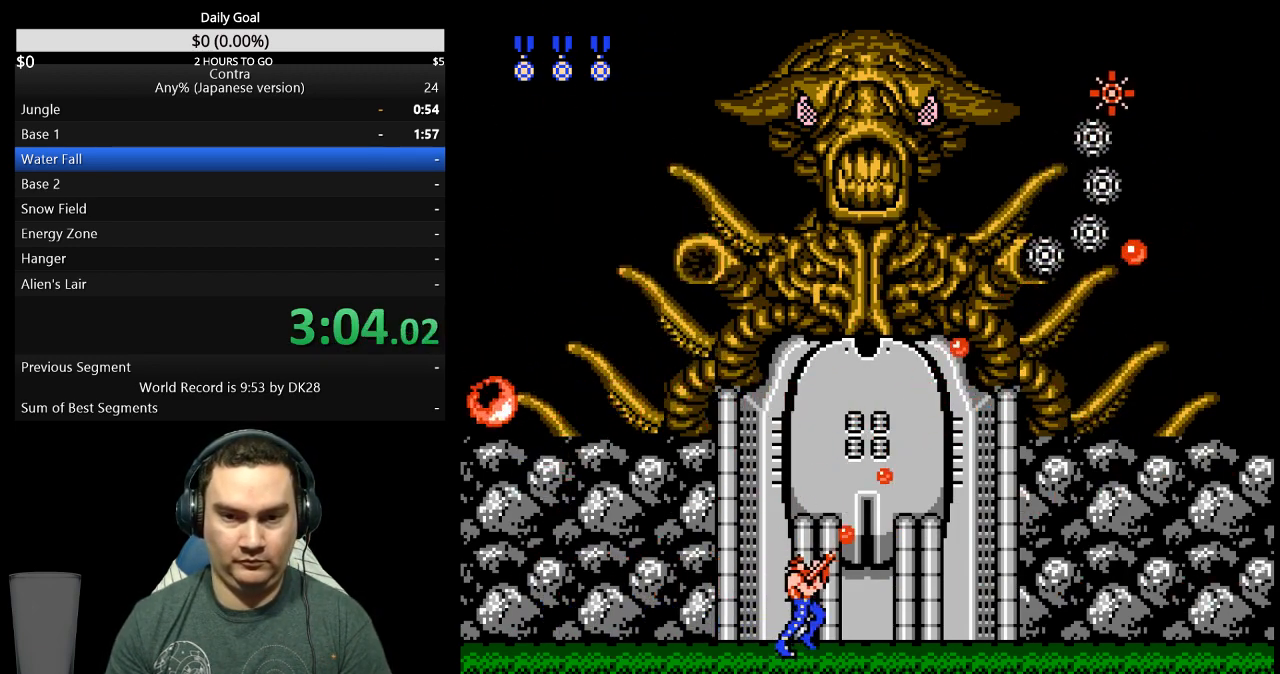
{"buttons": ["DPAD_UP"], "events": [[100, "DPAD_RIGHT", "up"]]}
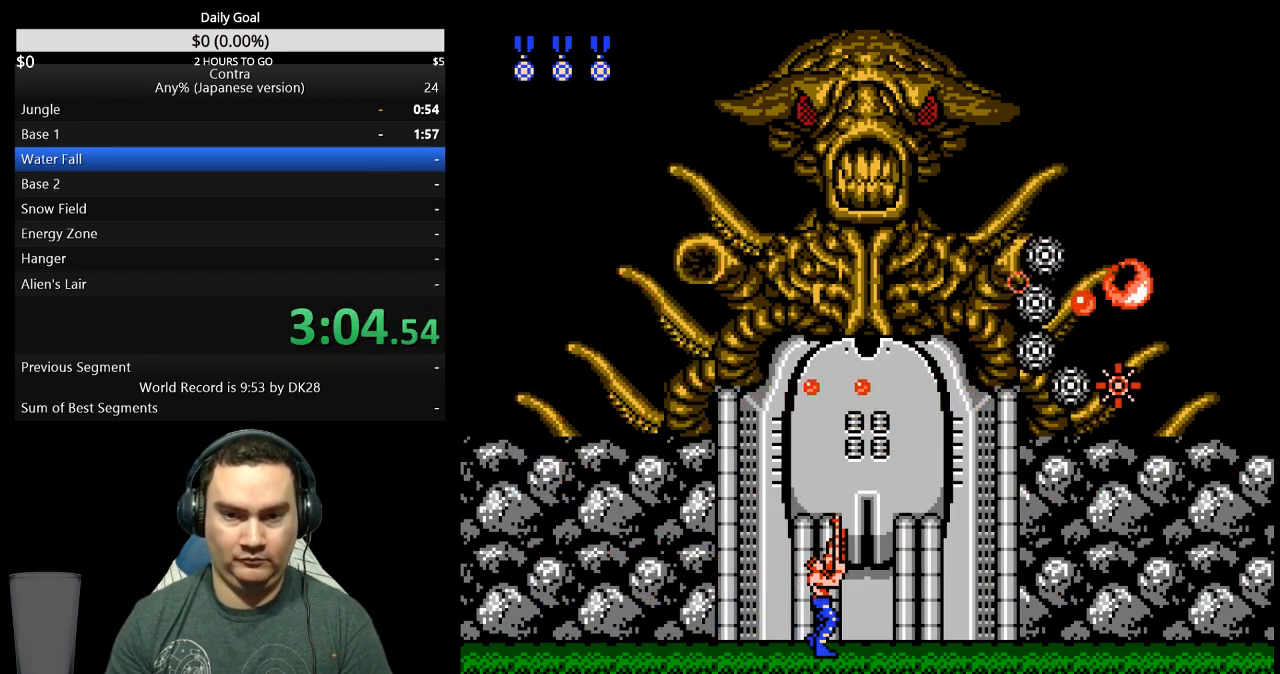
{"buttons": ["DPAD_UP"], "events": []}
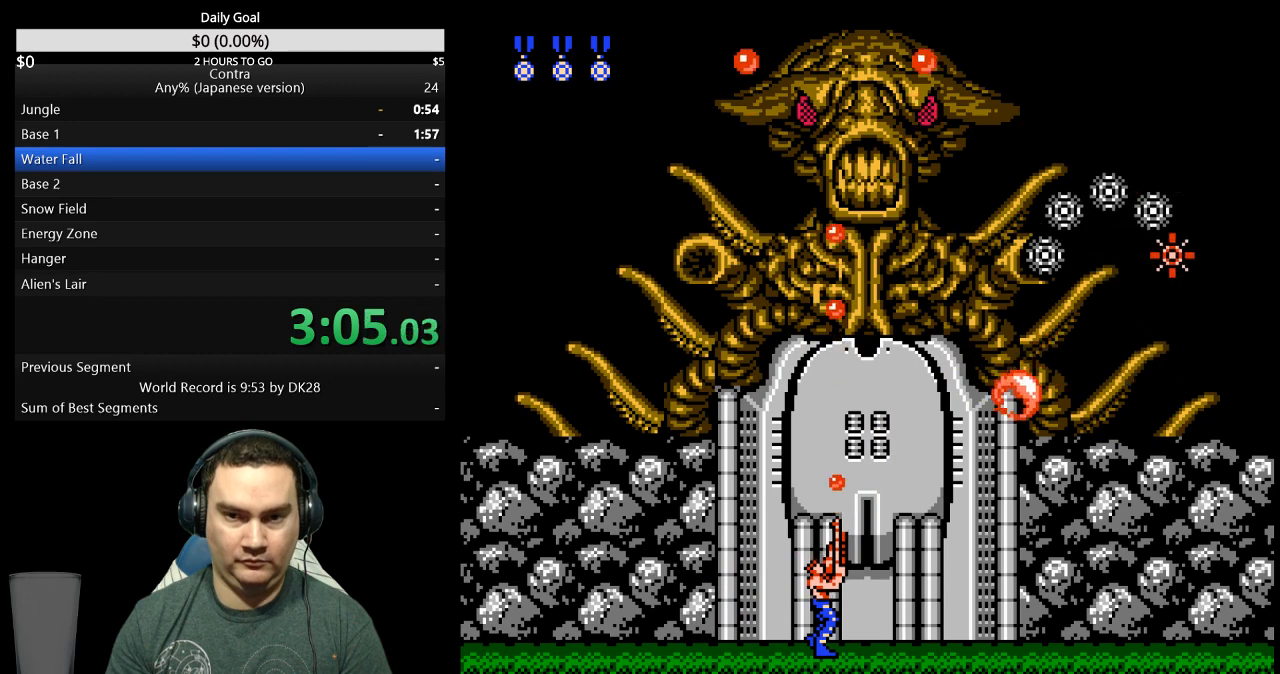
{"buttons": ["A", "DPAD_UP"], "events": [[400, "A", "down"]]}
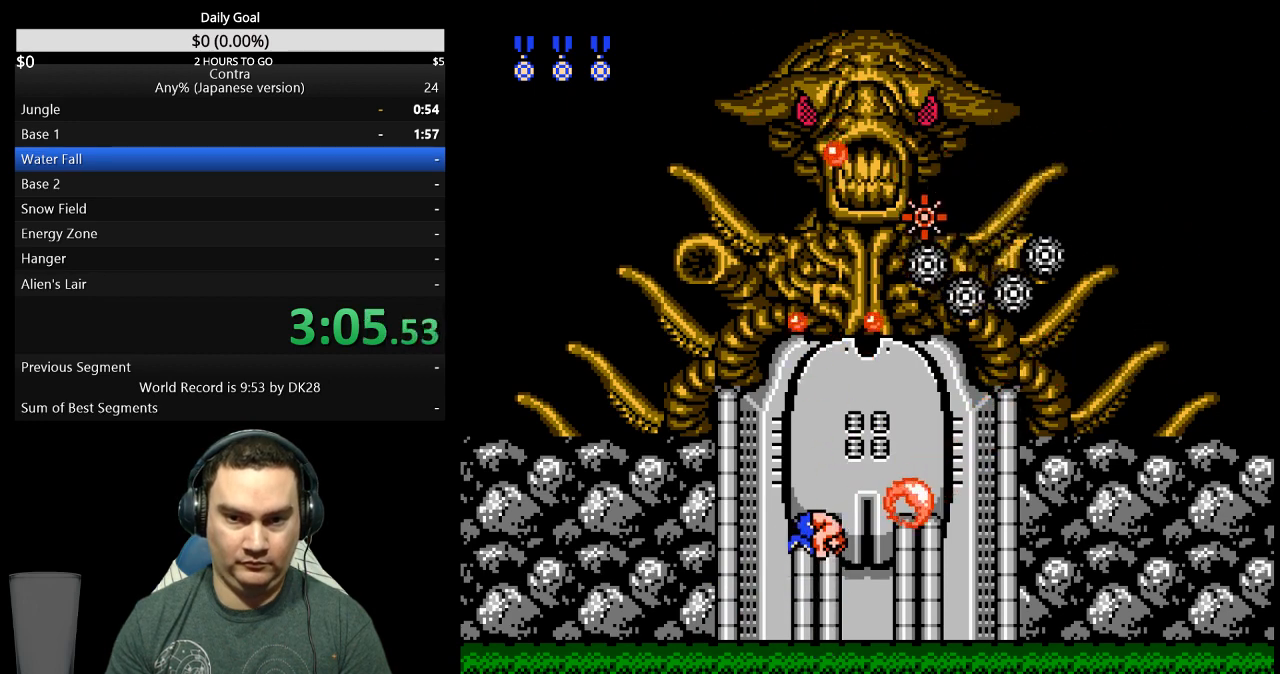
{"buttons": ["DPAD_UP"], "events": [[33, "A", "up"], [167, "DPAD_UP", "up"], [267, "DPAD_UP", "down"]]}
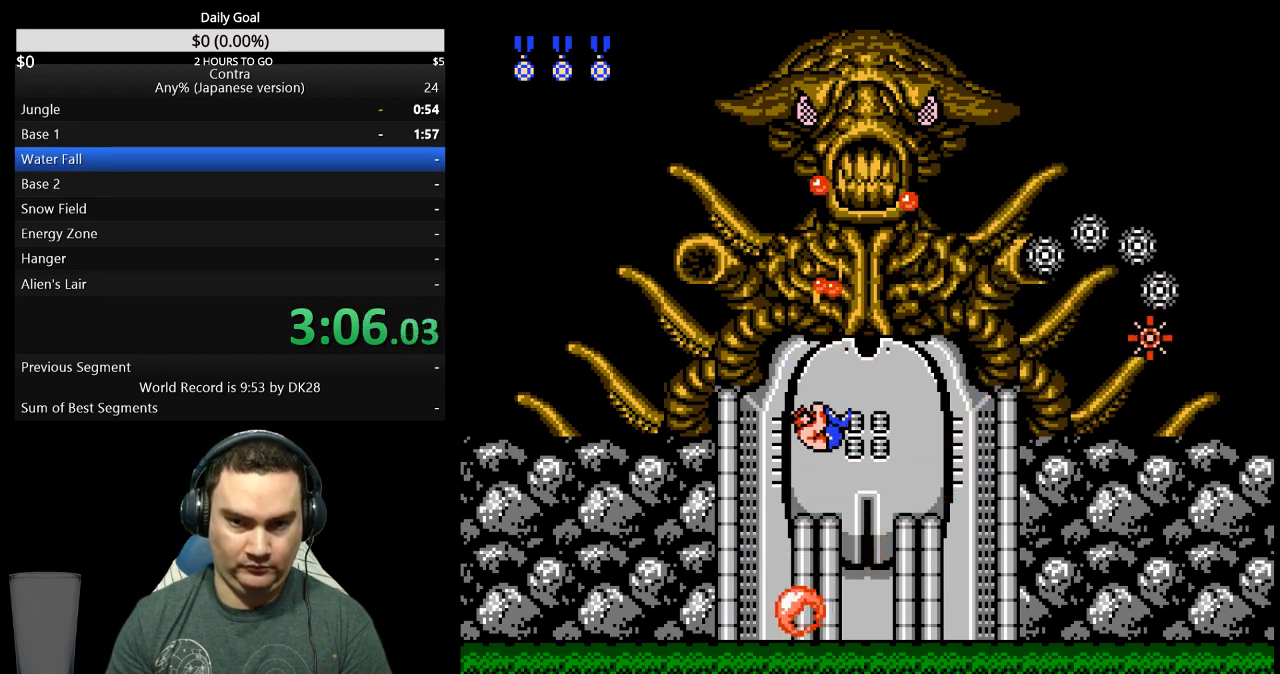
{"buttons": ["DPAD_UP"], "events": []}
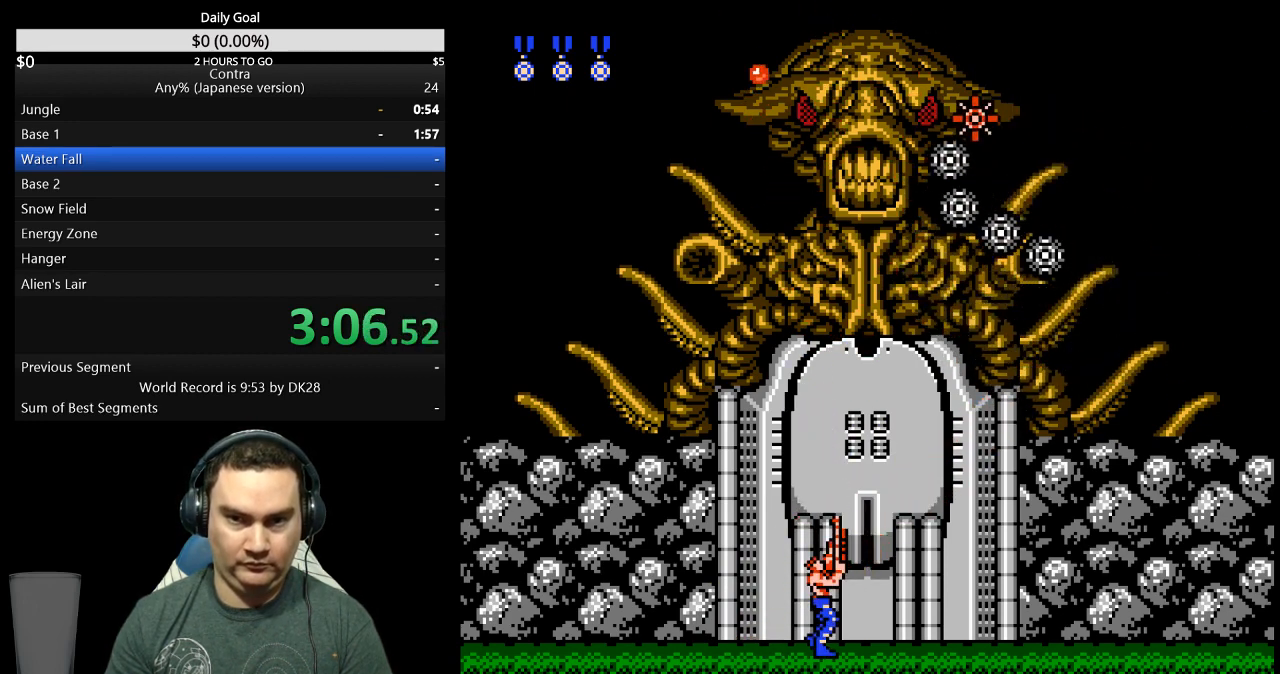
{"buttons": ["DPAD_UP"], "events": []}
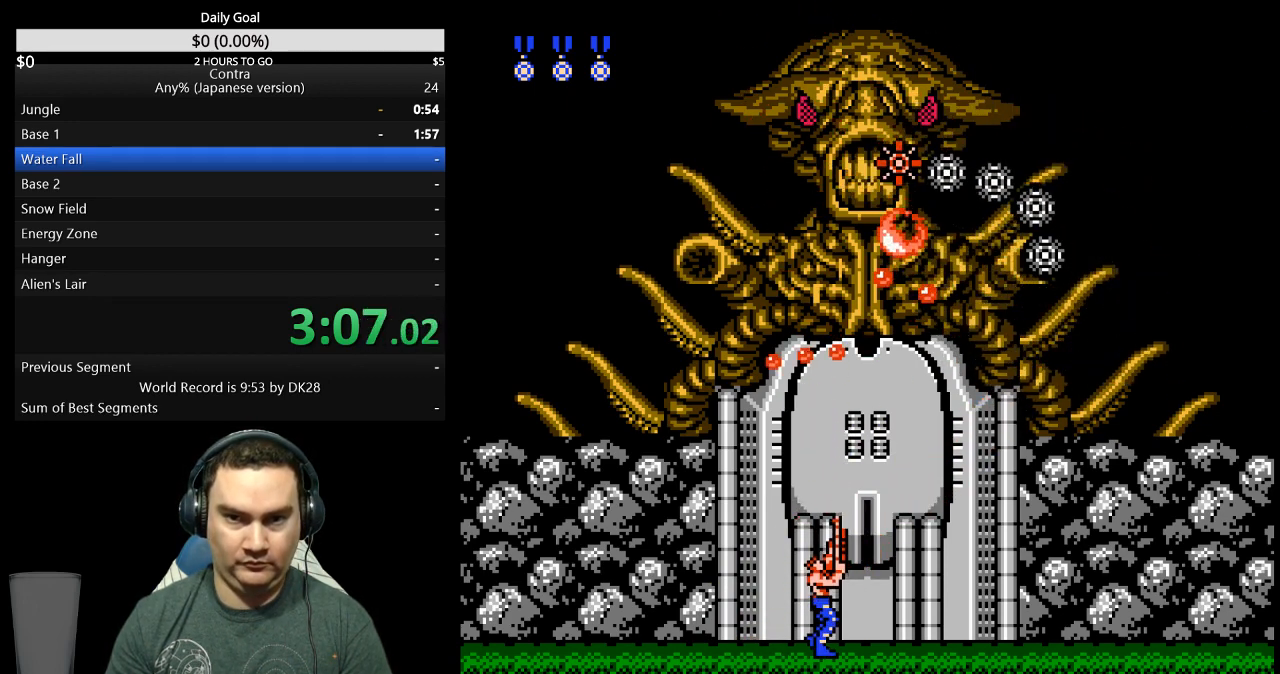
{"buttons": ["DPAD_UP"], "events": []}
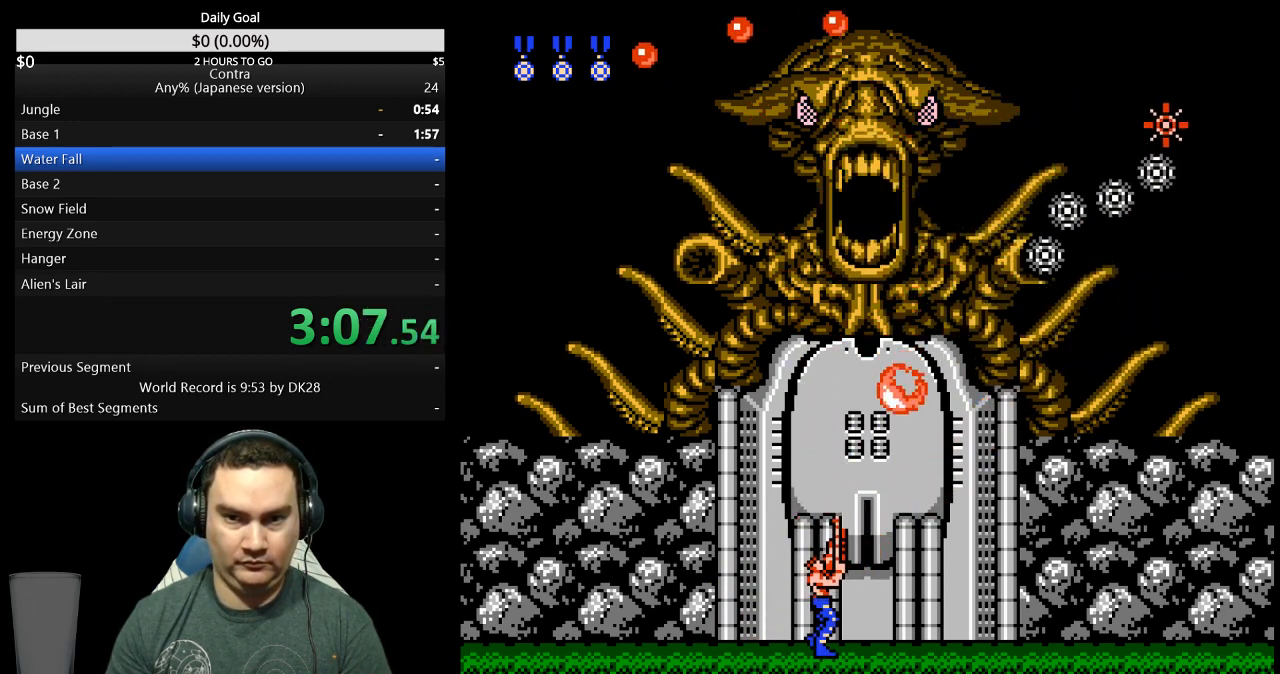
{"buttons": ["DPAD_UP"], "events": []}
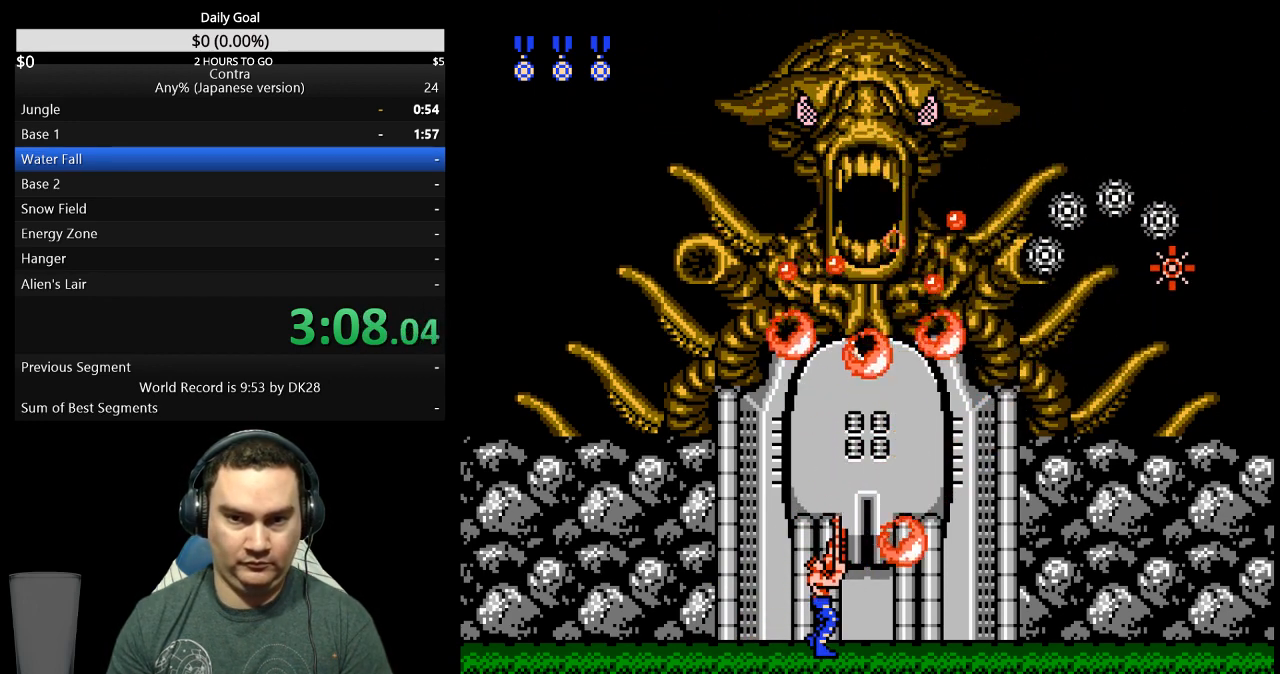
{"buttons": ["DPAD_UP"], "events": [[33, "A", "down"], [100, "A", "up"], [167, "A", "down"], [233, "A", "up"]]}
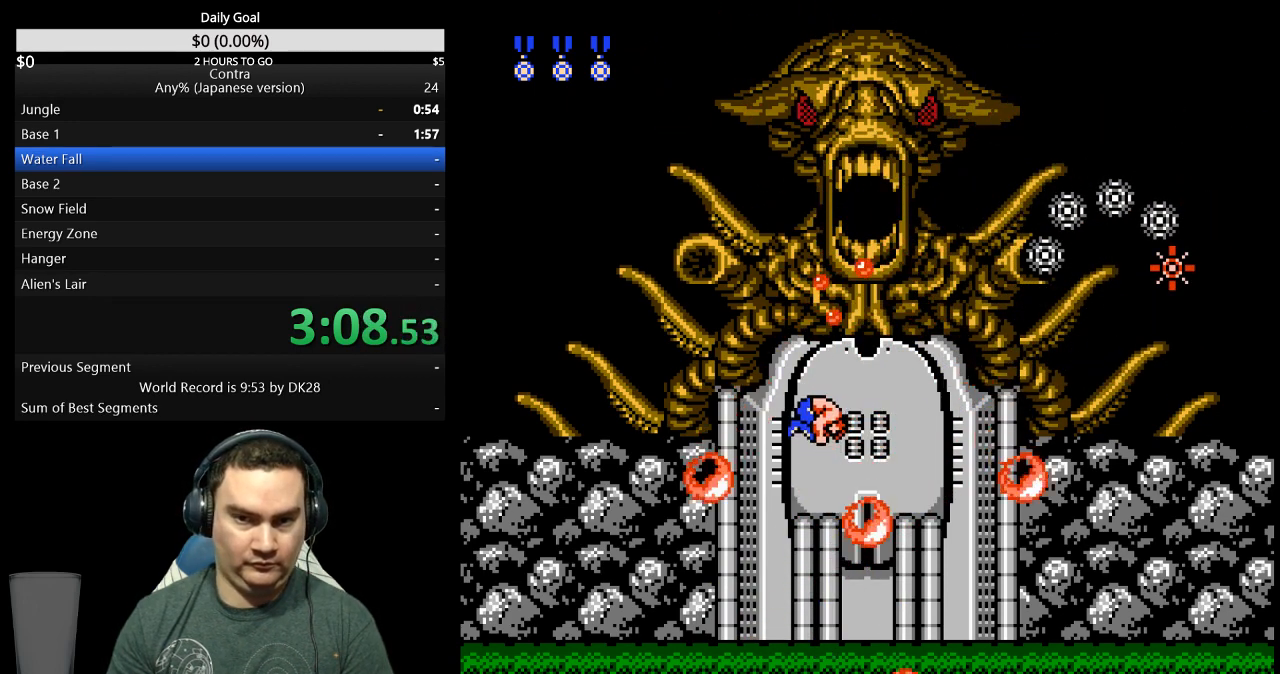
{"buttons": ["DPAD_UP"], "events": []}
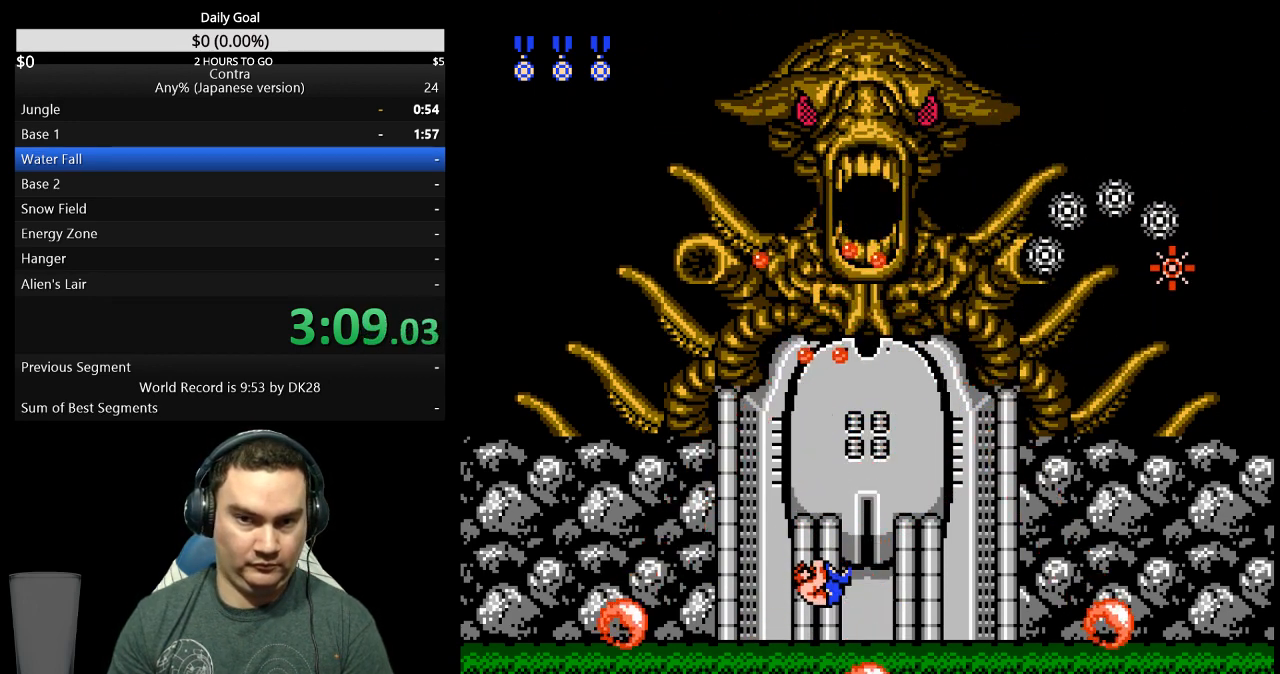
{"buttons": ["A", "DPAD_UP"], "events": [[100, "A", "down"], [167, "A", "up"], [233, "A", "down"], [300, "A", "up"], [333, "A", "down"], [400, "A", "up"], [467, "A", "down"]]}
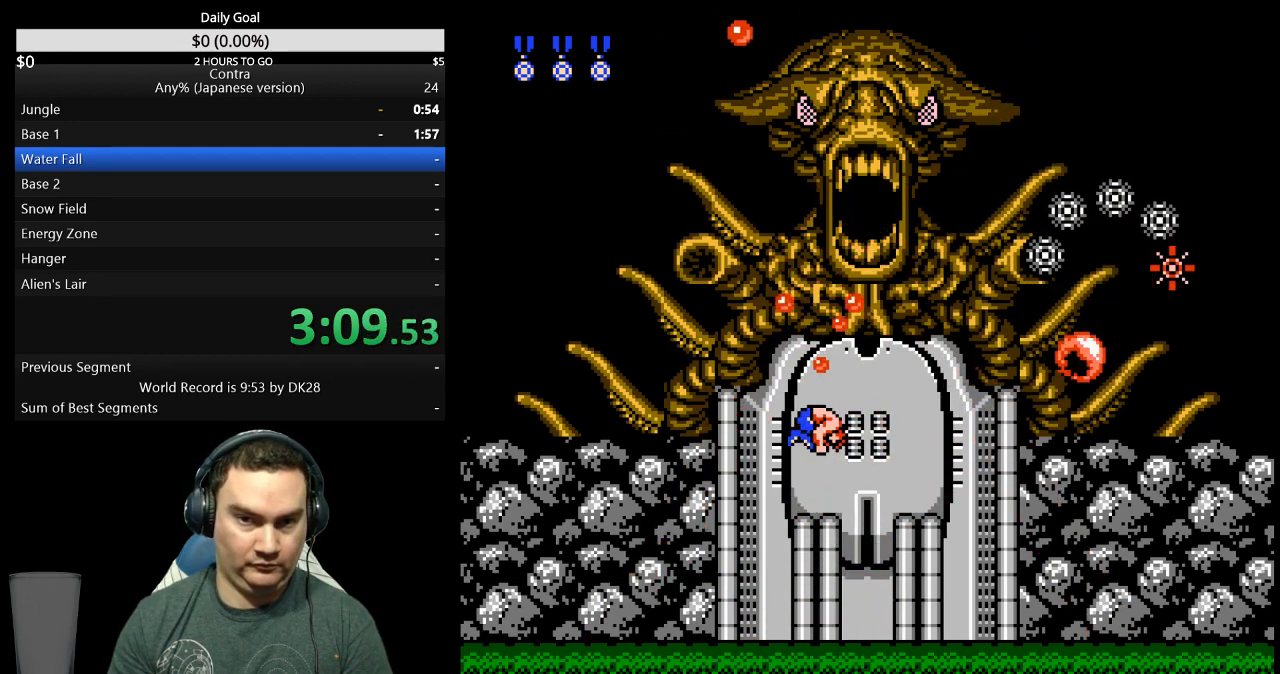
{"buttons": ["DPAD_UP"], "events": [[33, "A", "up"]]}
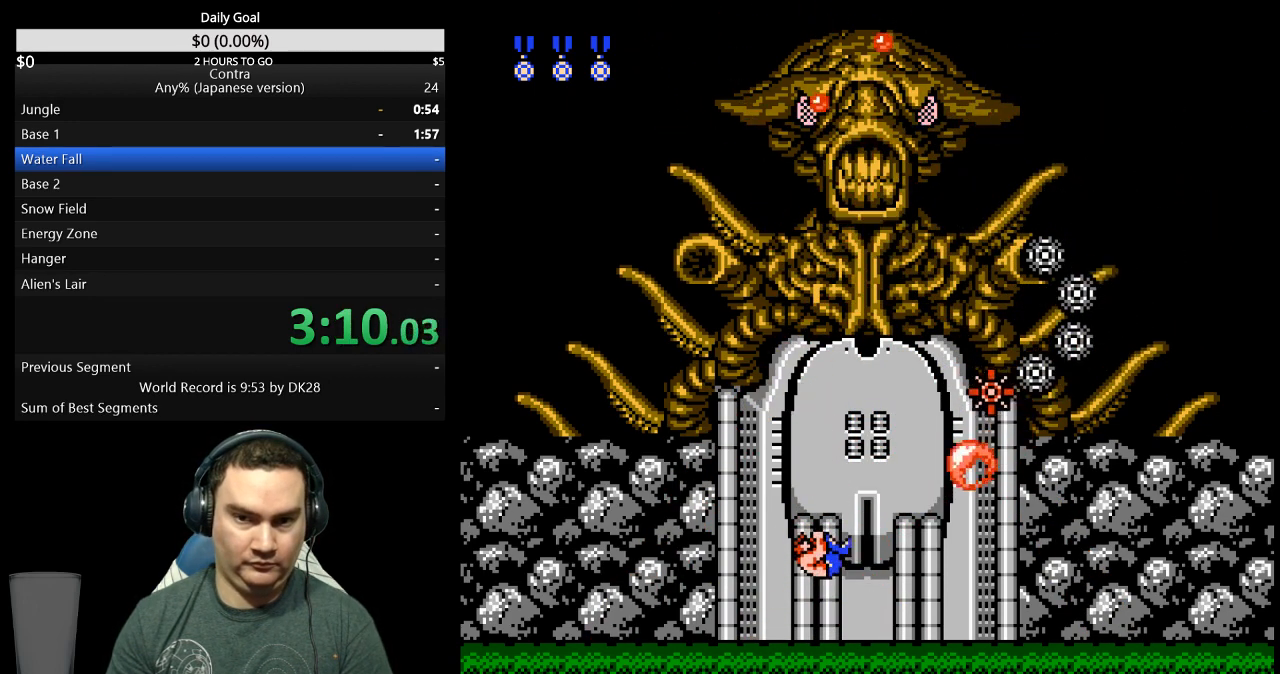
{"buttons": ["DPAD_UP"], "events": [[167, "A", "down"], [267, "A", "up"]]}